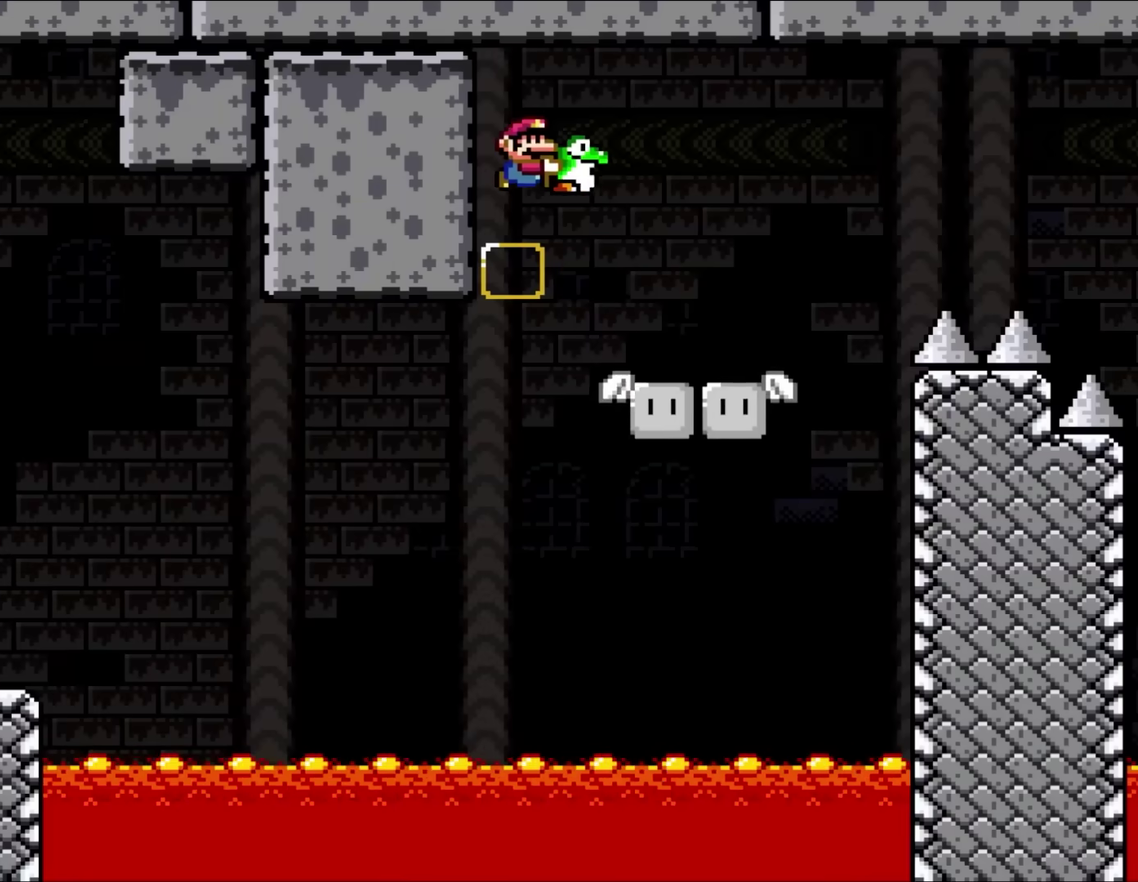
Gameplay with a controller (Nintendo layout); each line is a JSON object with the inputs held at the frame after it. "events" lists button and stick changes between this image and that frame as [ms after this image, input, new state], when the widget could be followed in between. Not read: B DPAD_UP L3 R3 Y.
{"buttons": ["DPAD_RIGHT"], "events": []}
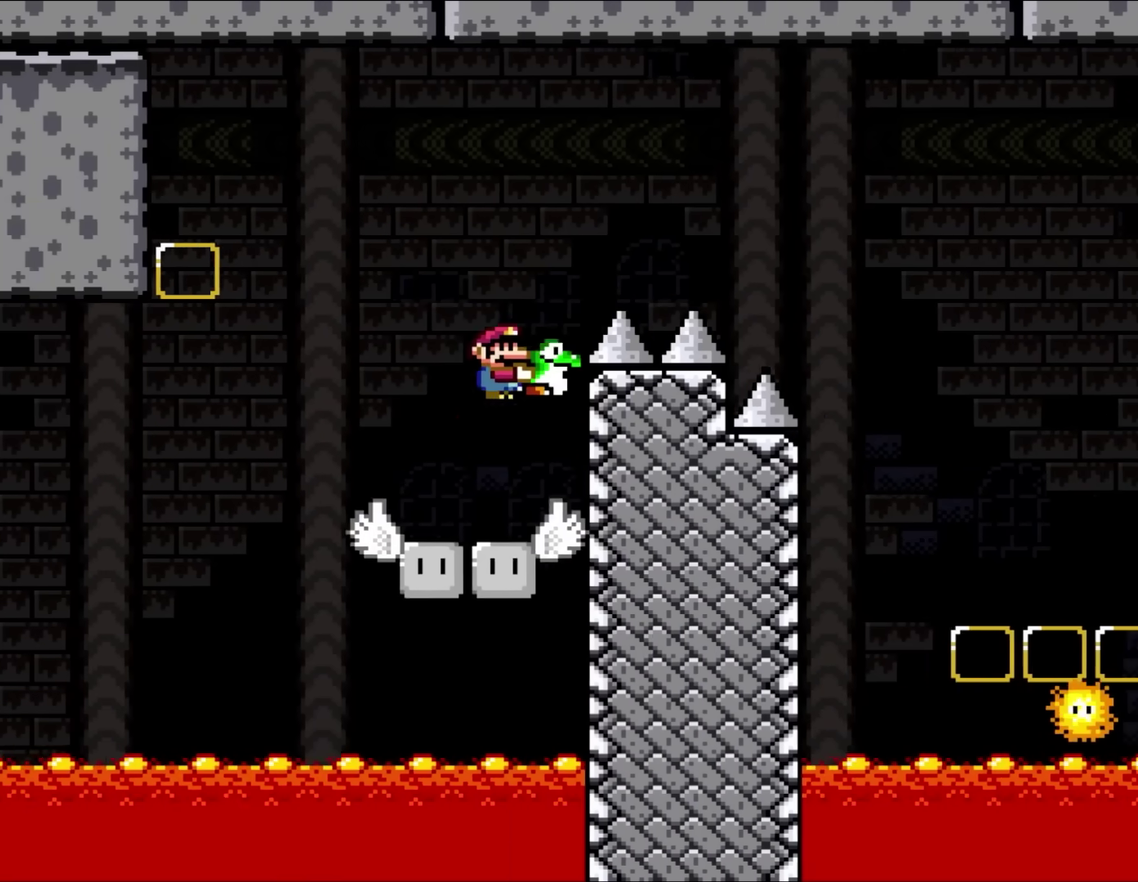
{"buttons": ["DPAD_RIGHT"], "events": []}
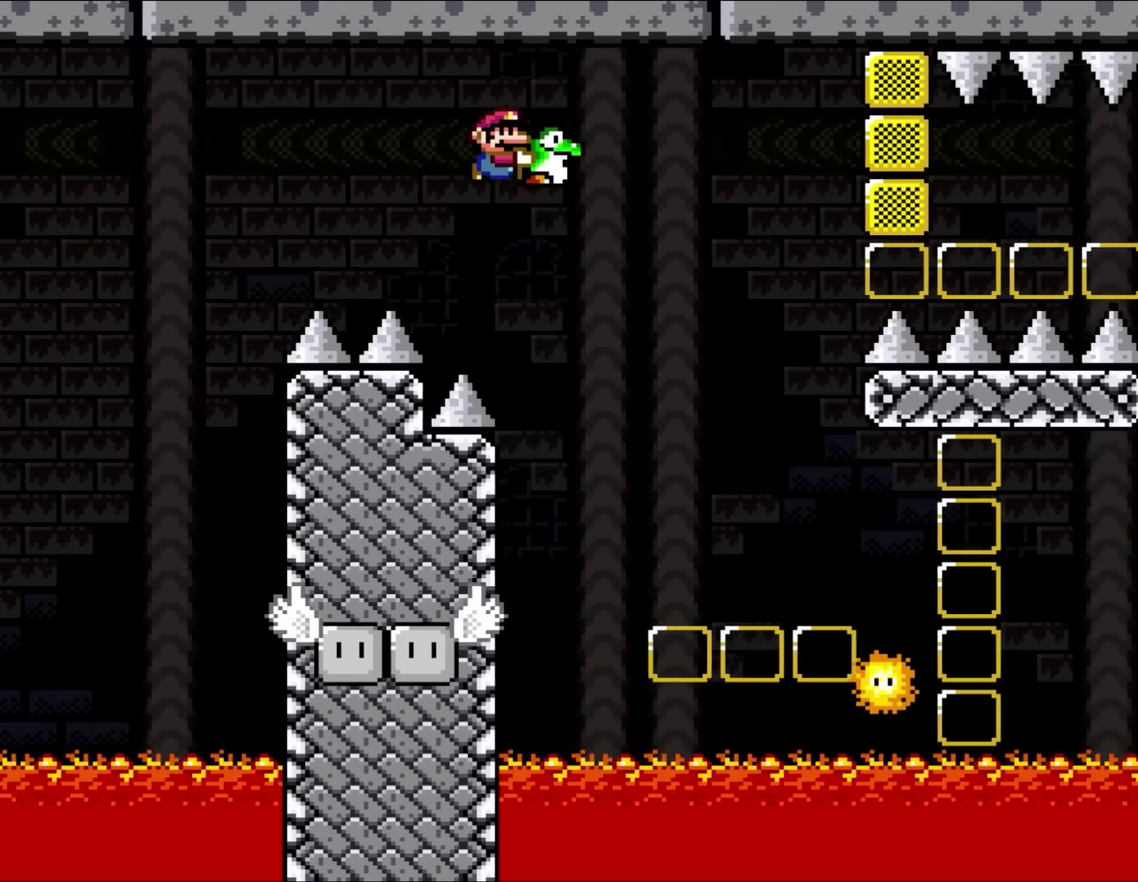
{"buttons": ["DPAD_RIGHT"], "events": [[150, "DPAD_LEFT", "down"], [150, "DPAD_RIGHT", "up"], [450, "DPAD_LEFT", "up"], [483, "DPAD_RIGHT", "down"]]}
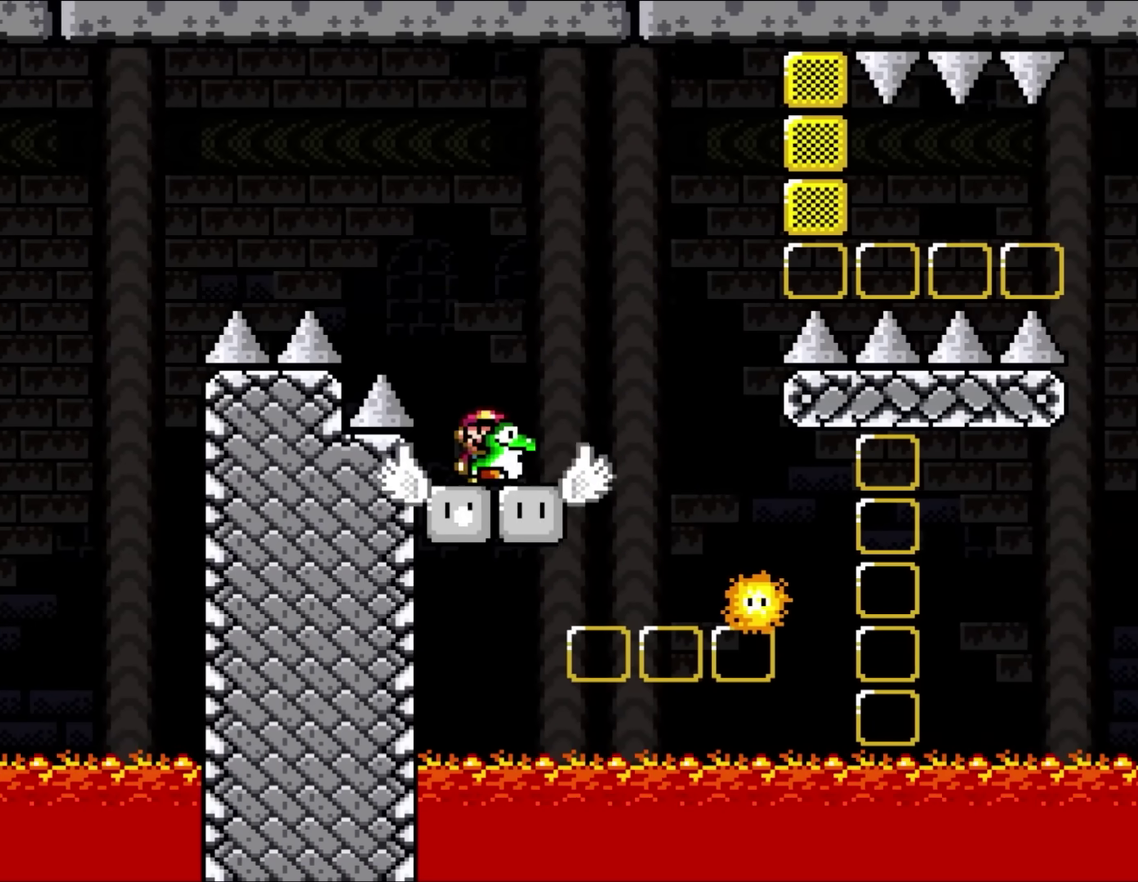
{"buttons": ["DPAD_RIGHT"], "events": [[233, "DPAD_RIGHT", "up"], [250, "DPAD_LEFT", "down"], [350, "DPAD_LEFT", "up"], [383, "DPAD_RIGHT", "down"]]}
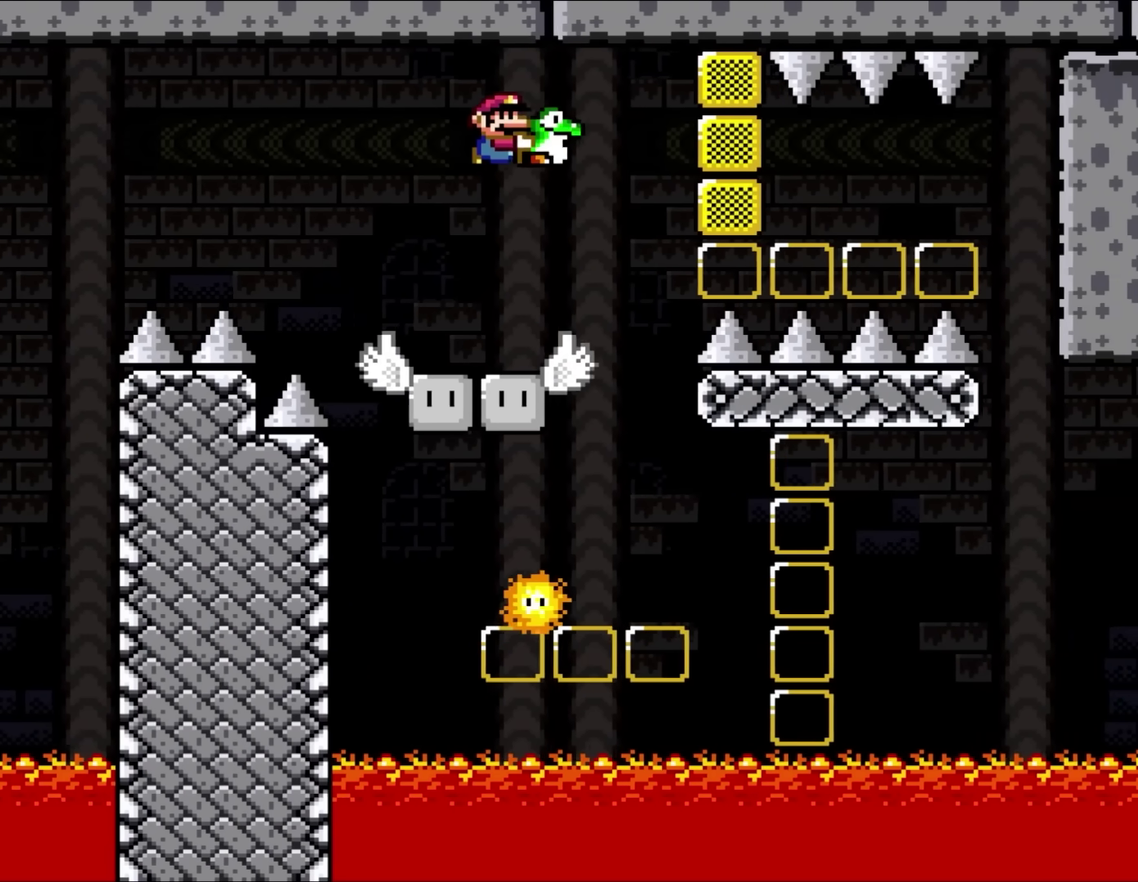
{"buttons": ["X", "DPAD_LEFT"], "events": [[183, "DPAD_LEFT", "down"], [183, "DPAD_RIGHT", "up"], [217, "A", "down"], [217, "X", "down"], [333, "A", "up"], [350, "X", "up"], [500, "X", "down"]]}
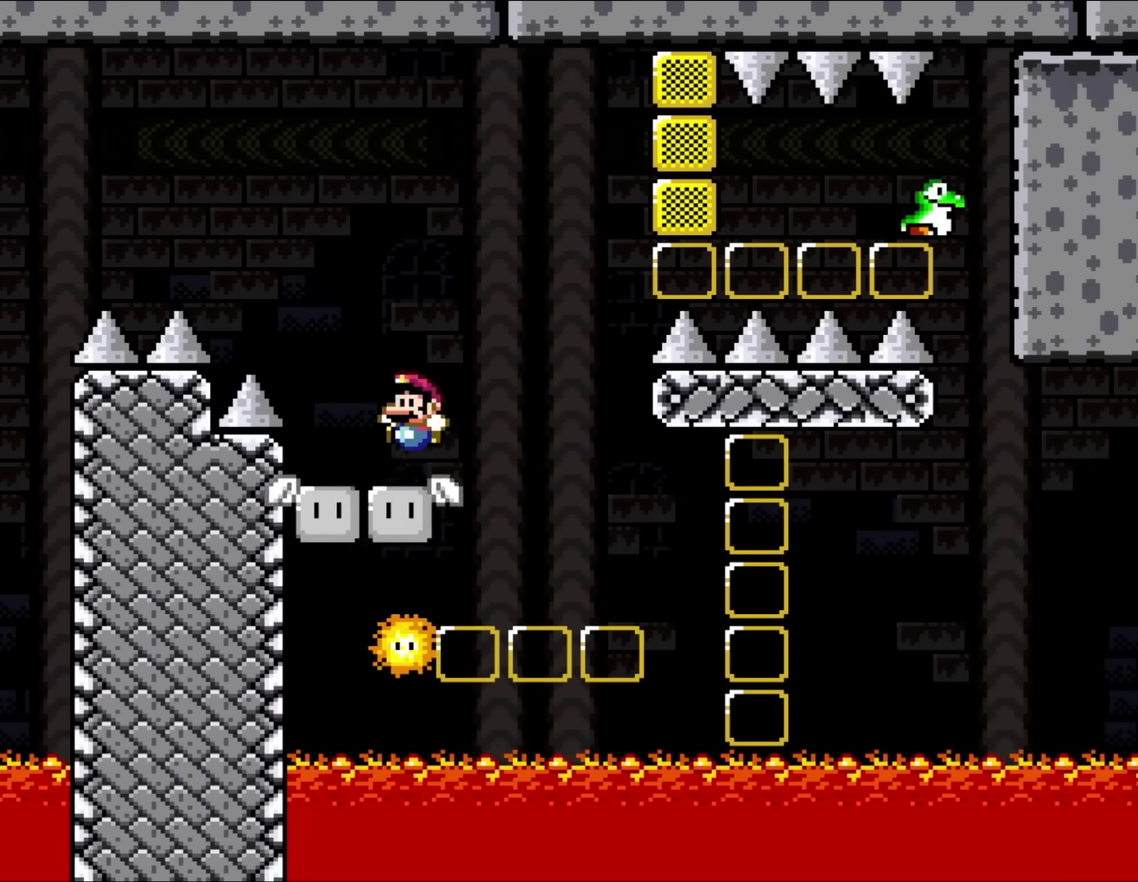
{"buttons": ["A", "X"], "events": [[117, "DPAD_LEFT", "up"], [117, "DPAD_RIGHT", "down"], [150, "A", "down"], [350, "A", "up"], [417, "A", "down"], [417, "DPAD_RIGHT", "up"]]}
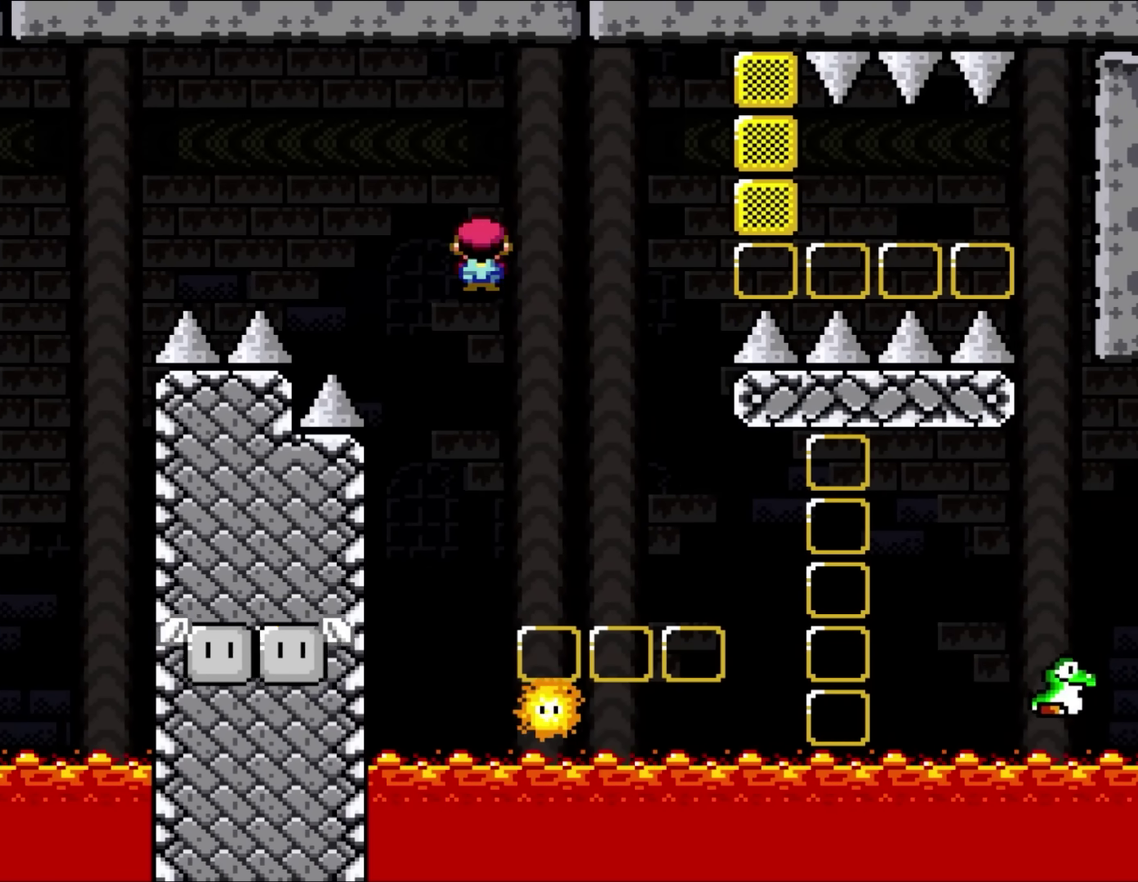
{"buttons": ["X", "DPAD_RIGHT"], "events": [[333, "DPAD_RIGHT", "down"], [367, "A", "up"]]}
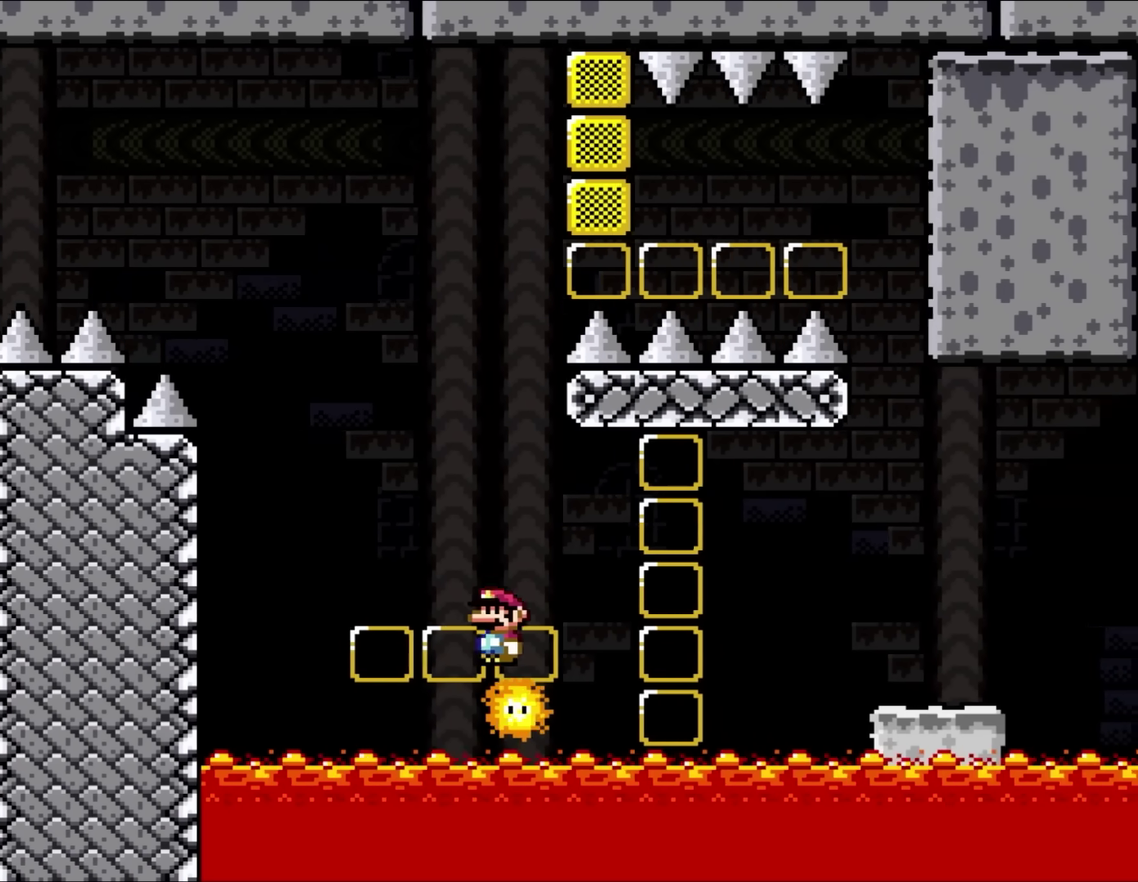
{"buttons": ["A", "X", "DPAD_RIGHT"], "events": [[150, "A", "down"]]}
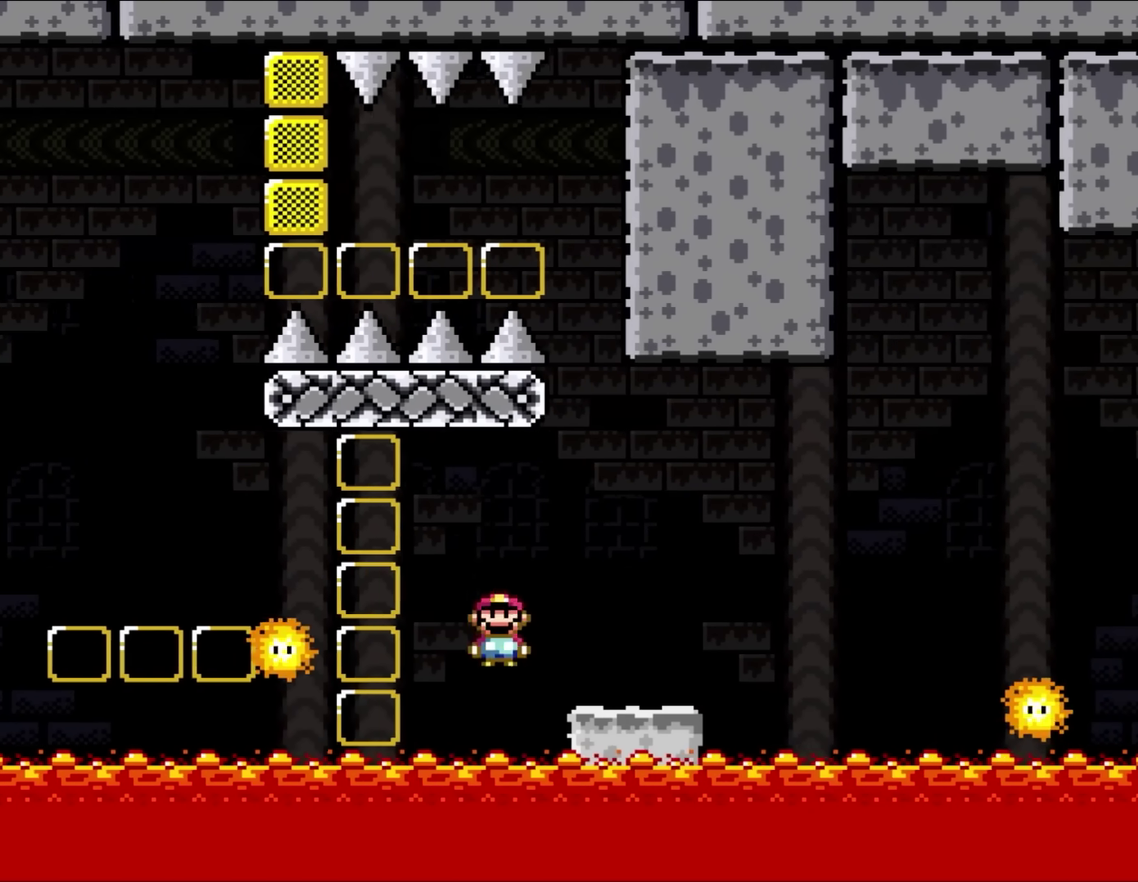
{"buttons": ["A", "X", "DPAD_RIGHT"], "events": [[233, "A", "up"], [317, "A", "down"]]}
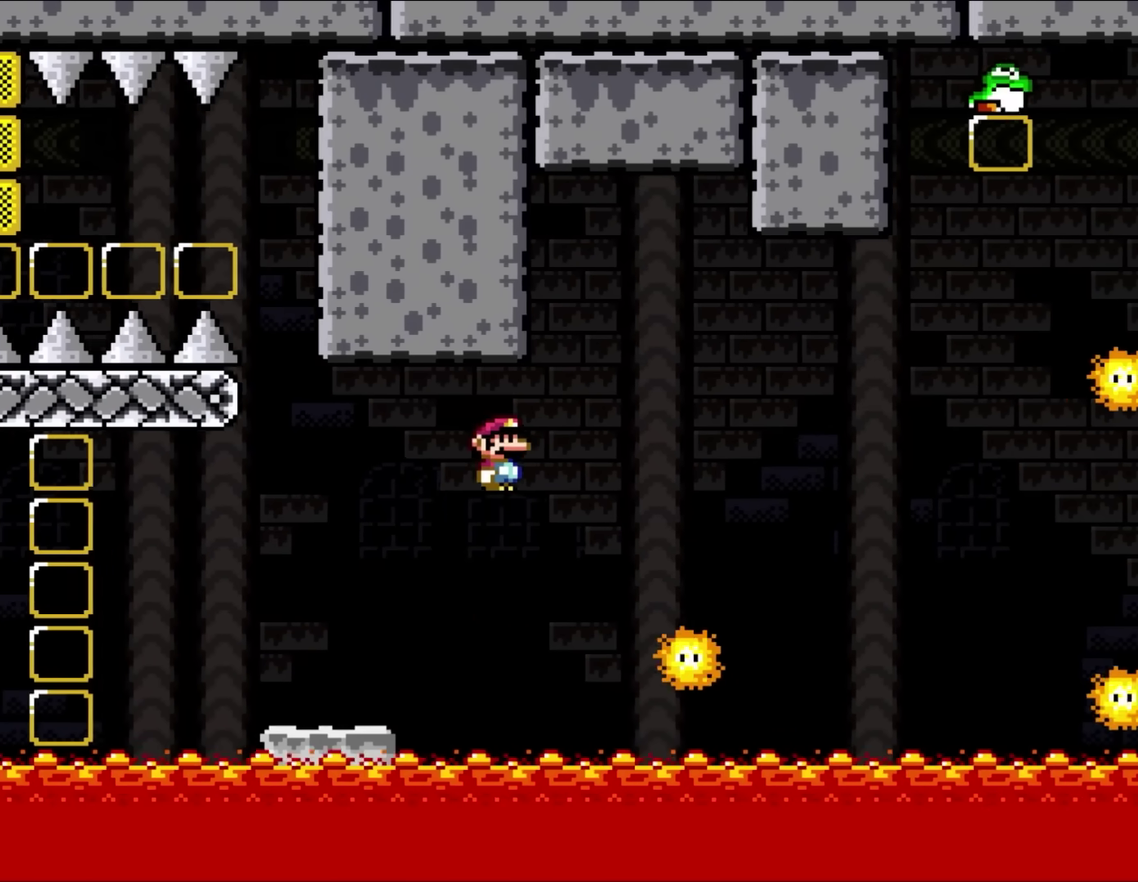
{"buttons": ["A", "X", "DPAD_RIGHT"], "events": [[83, "A", "up"], [417, "A", "down"]]}
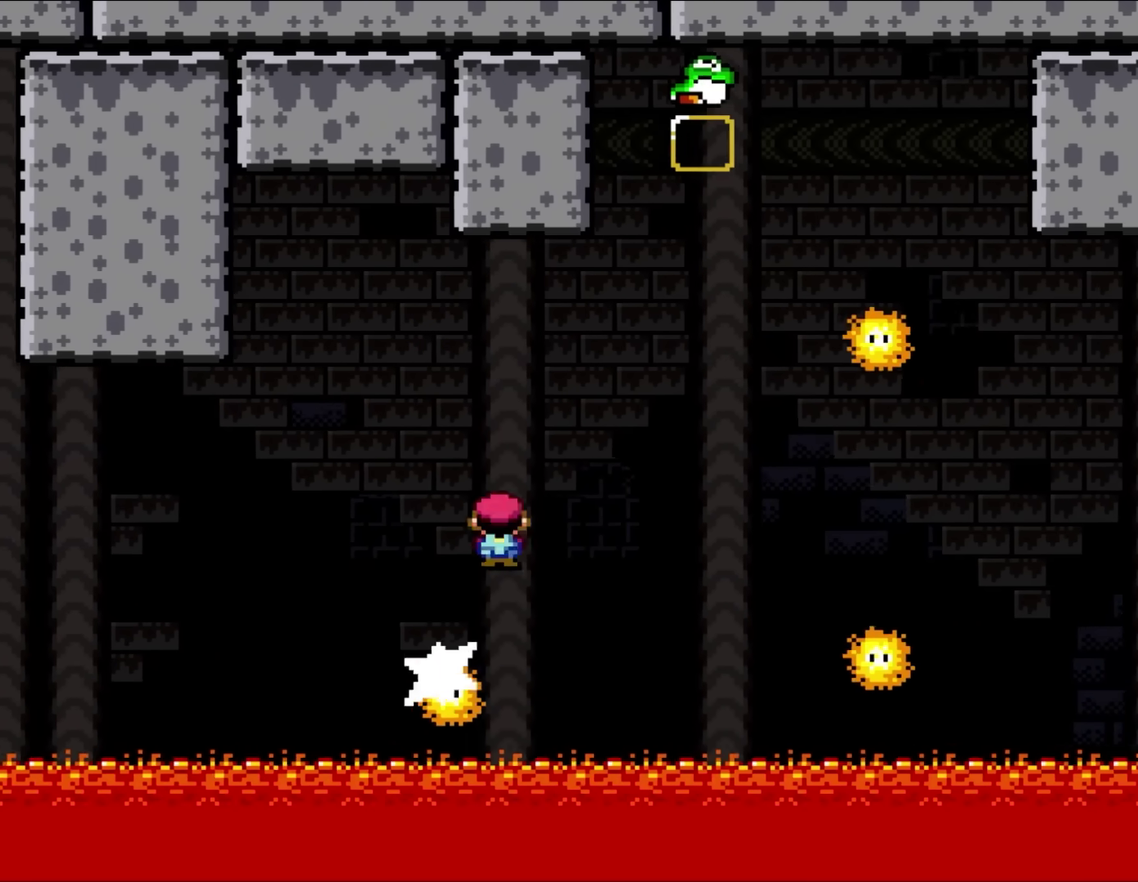
{"buttons": ["X", "DPAD_RIGHT"], "events": [[117, "A", "up"], [300, "A", "down"], [350, "A", "up"]]}
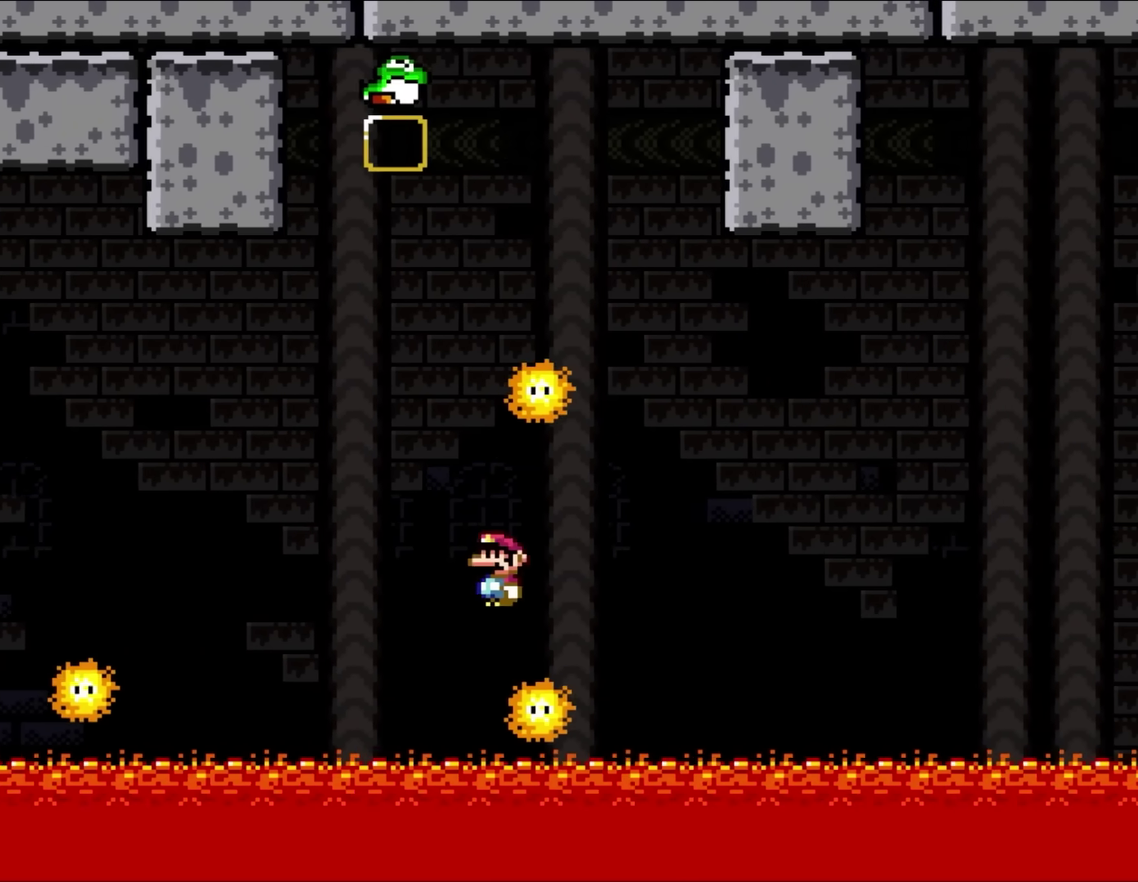
{"buttons": ["A", "X", "DPAD_LEFT"], "events": [[133, "A", "down"], [350, "DPAD_RIGHT", "up"], [417, "DPAD_LEFT", "down"]]}
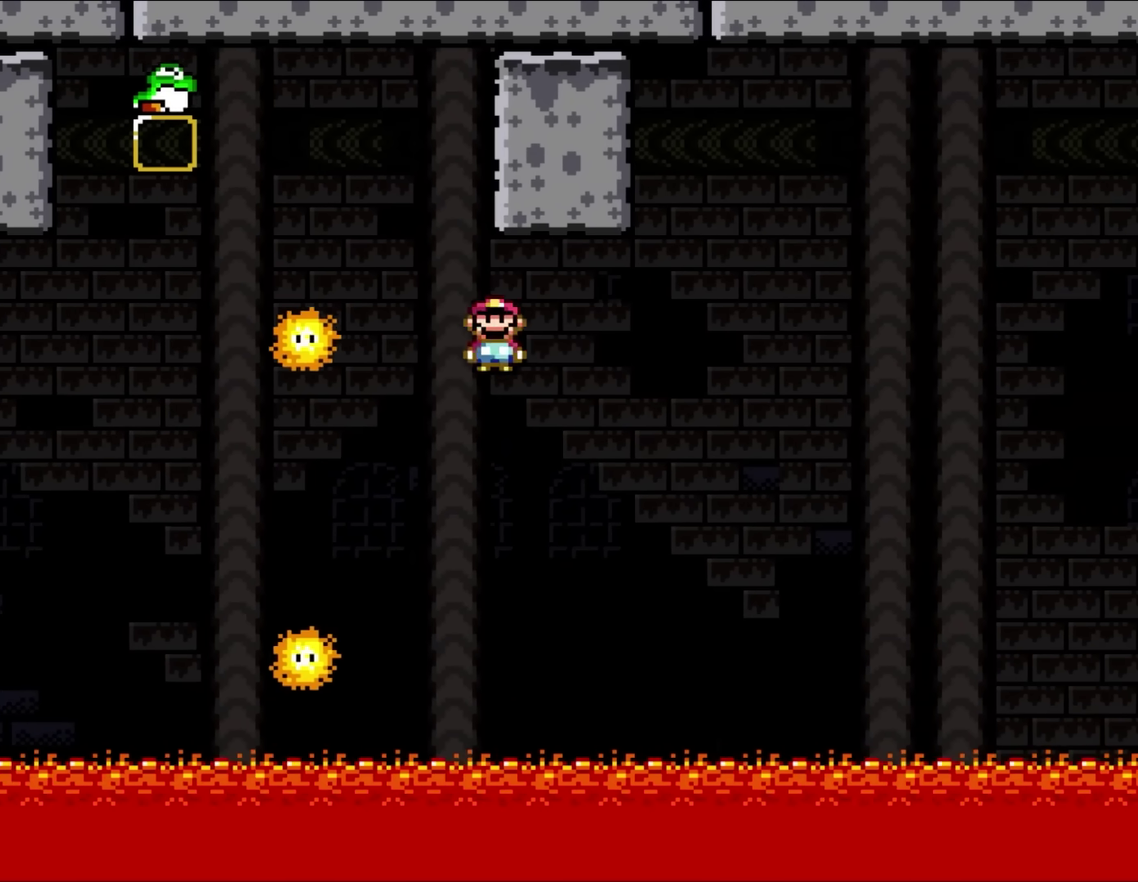
{"buttons": ["A", "X", "DPAD_LEFT"], "events": [[100, "DPAD_LEFT", "up"], [350, "DPAD_LEFT", "down"]]}
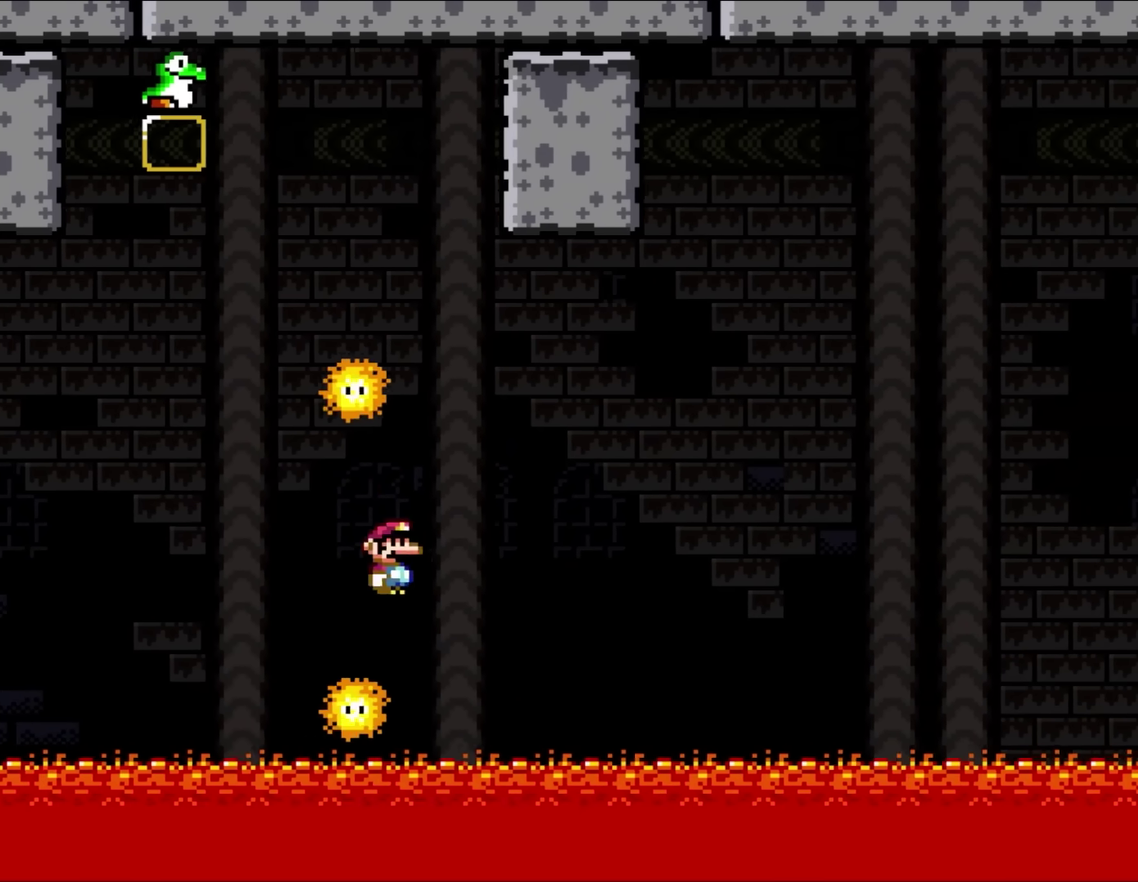
{"buttons": ["A", "X", "DPAD_RIGHT"], "events": [[367, "DPAD_LEFT", "up"], [383, "DPAD_RIGHT", "down"]]}
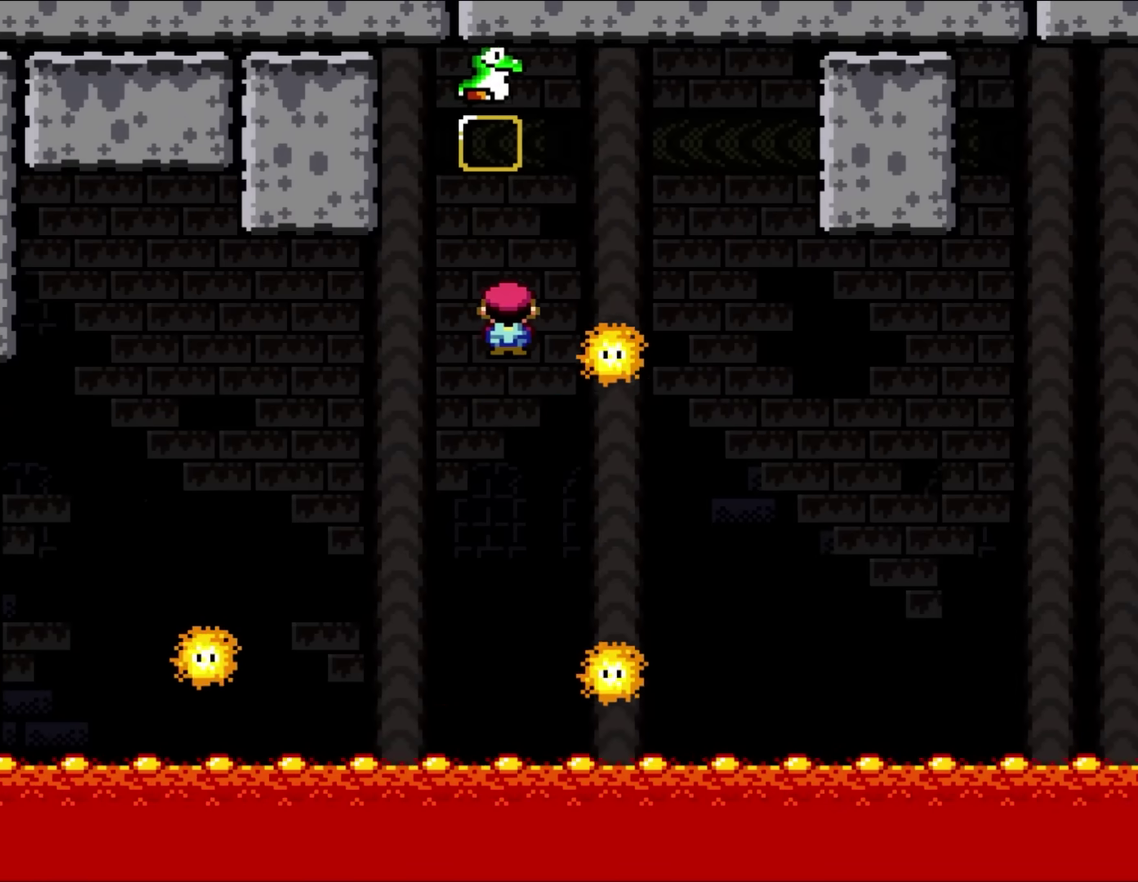
{"buttons": ["A", "X", "DPAD_LEFT"], "events": [[383, "DPAD_LEFT", "down"], [383, "DPAD_RIGHT", "up"]]}
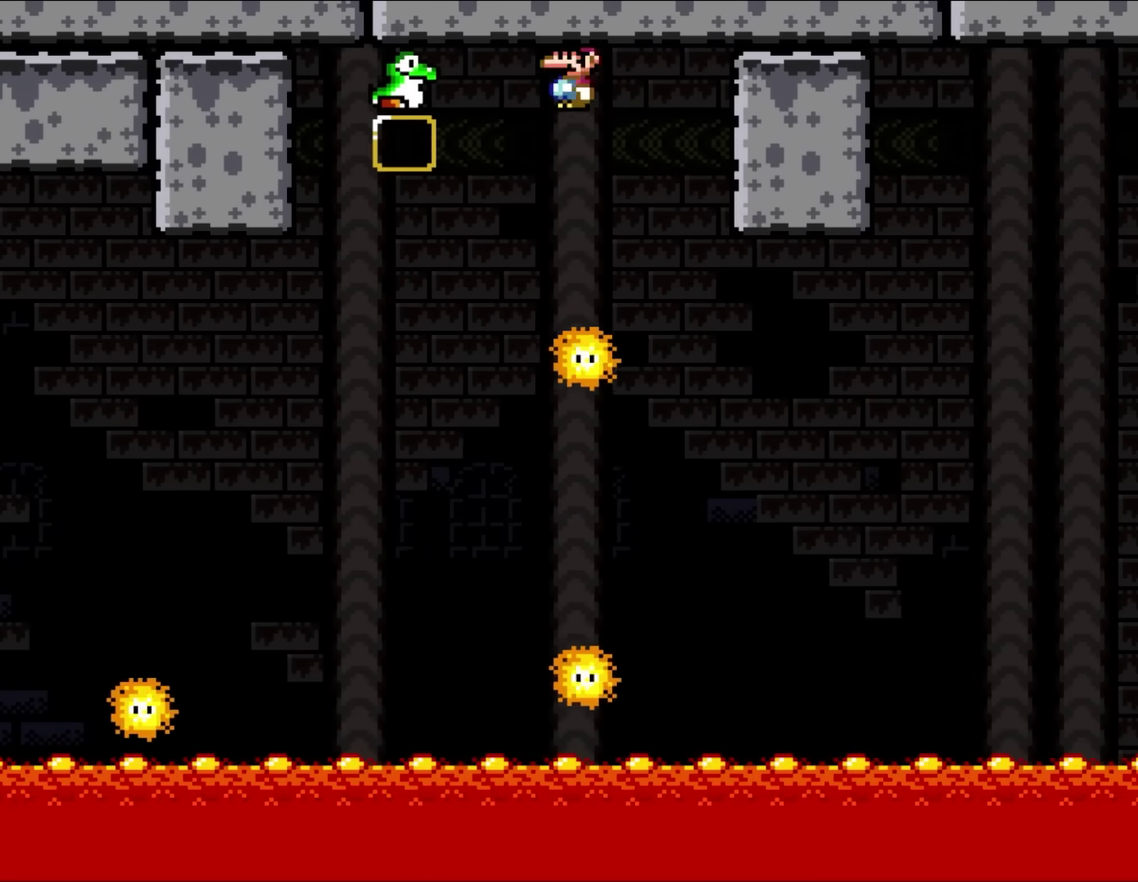
{"buttons": ["A", "X", "DPAD_LEFT"], "events": [[17, "DPAD_LEFT", "up"], [350, "DPAD_LEFT", "down"]]}
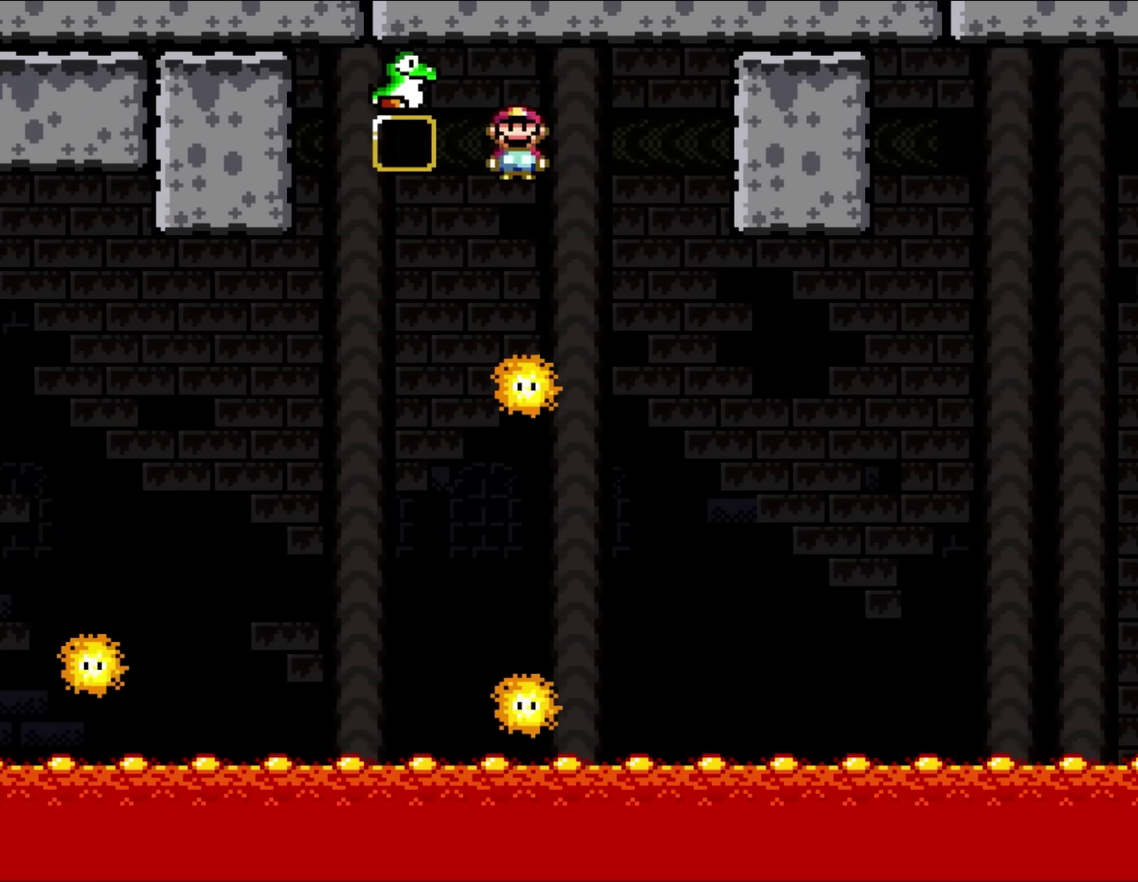
{"buttons": ["A", "X", "DPAD_RIGHT"], "events": [[117, "DPAD_LEFT", "up"], [183, "DPAD_RIGHT", "down"]]}
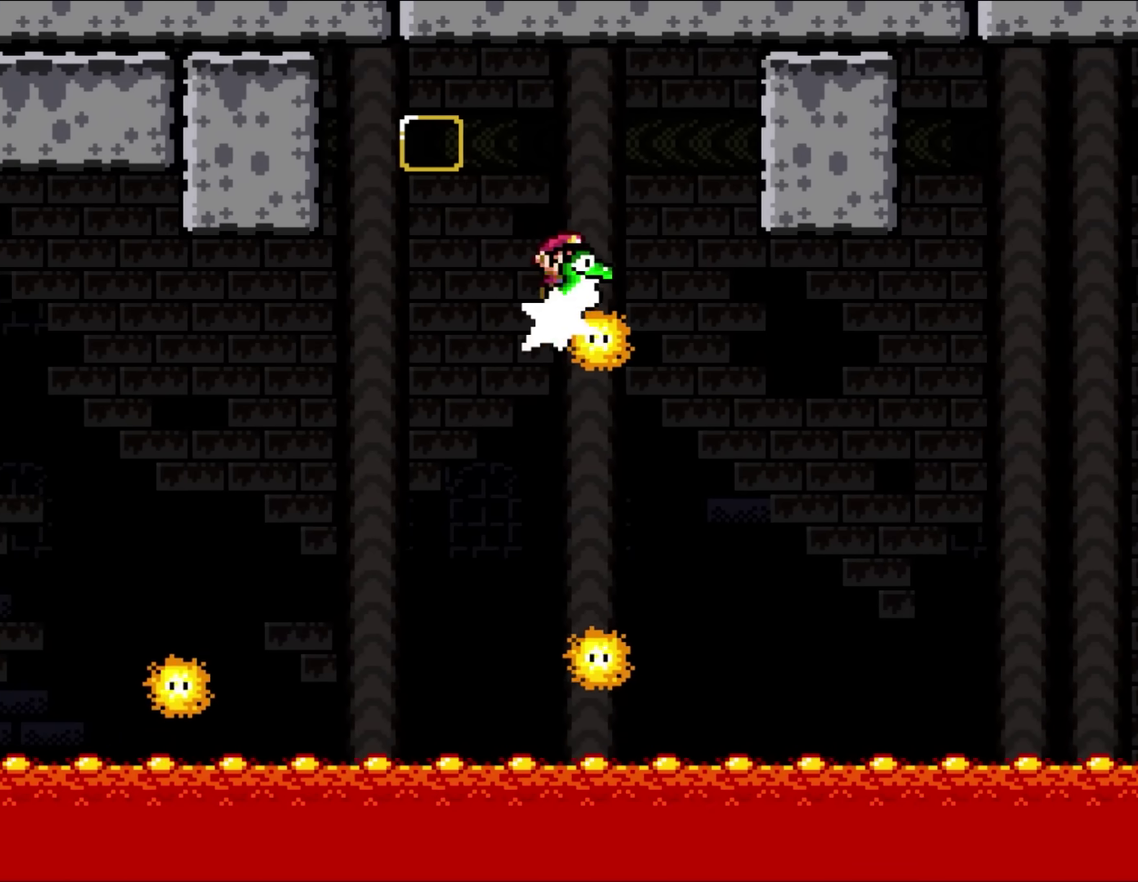
{"buttons": ["A", "X"], "events": [[183, "DPAD_LEFT", "down"], [183, "DPAD_RIGHT", "up"], [500, "DPAD_LEFT", "up"]]}
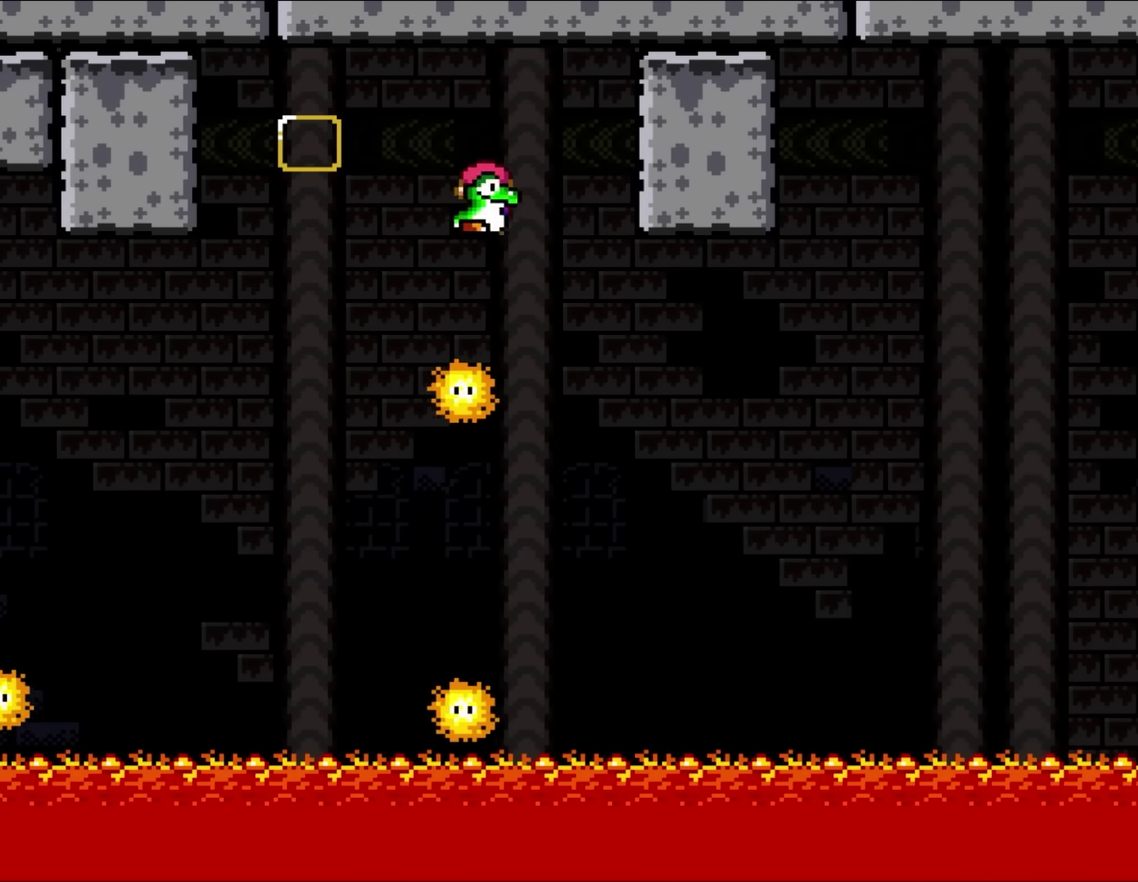
{"buttons": ["A", "X", "DPAD_RIGHT"], "events": [[100, "DPAD_RIGHT", "down"], [217, "DPAD_RIGHT", "up"], [250, "DPAD_LEFT", "down"], [383, "DPAD_LEFT", "up"], [383, "DPAD_RIGHT", "down"]]}
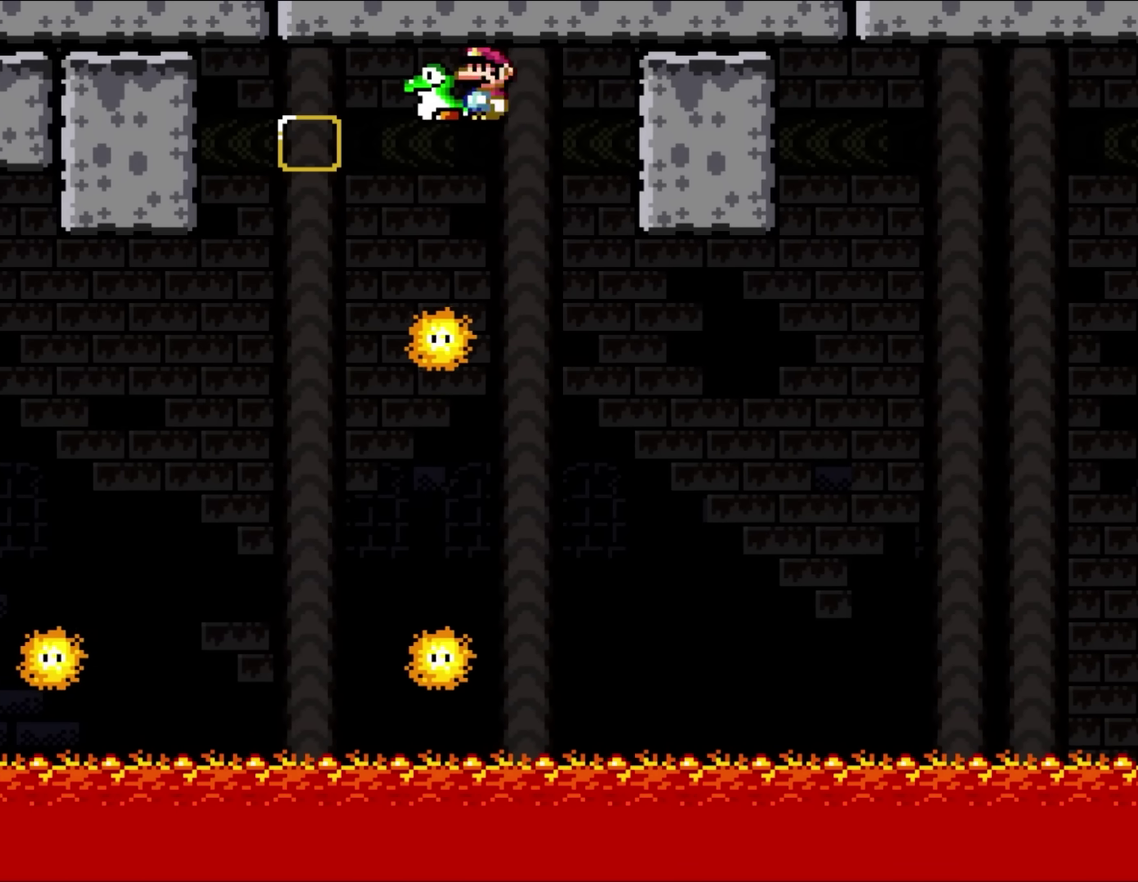
{"buttons": ["A", "X", "DPAD_LEFT"], "events": [[33, "DPAD_LEFT", "down"], [33, "DPAD_RIGHT", "up"], [183, "DPAD_LEFT", "up"], [267, "DPAD_RIGHT", "down"], [417, "DPAD_RIGHT", "up"], [450, "DPAD_LEFT", "down"]]}
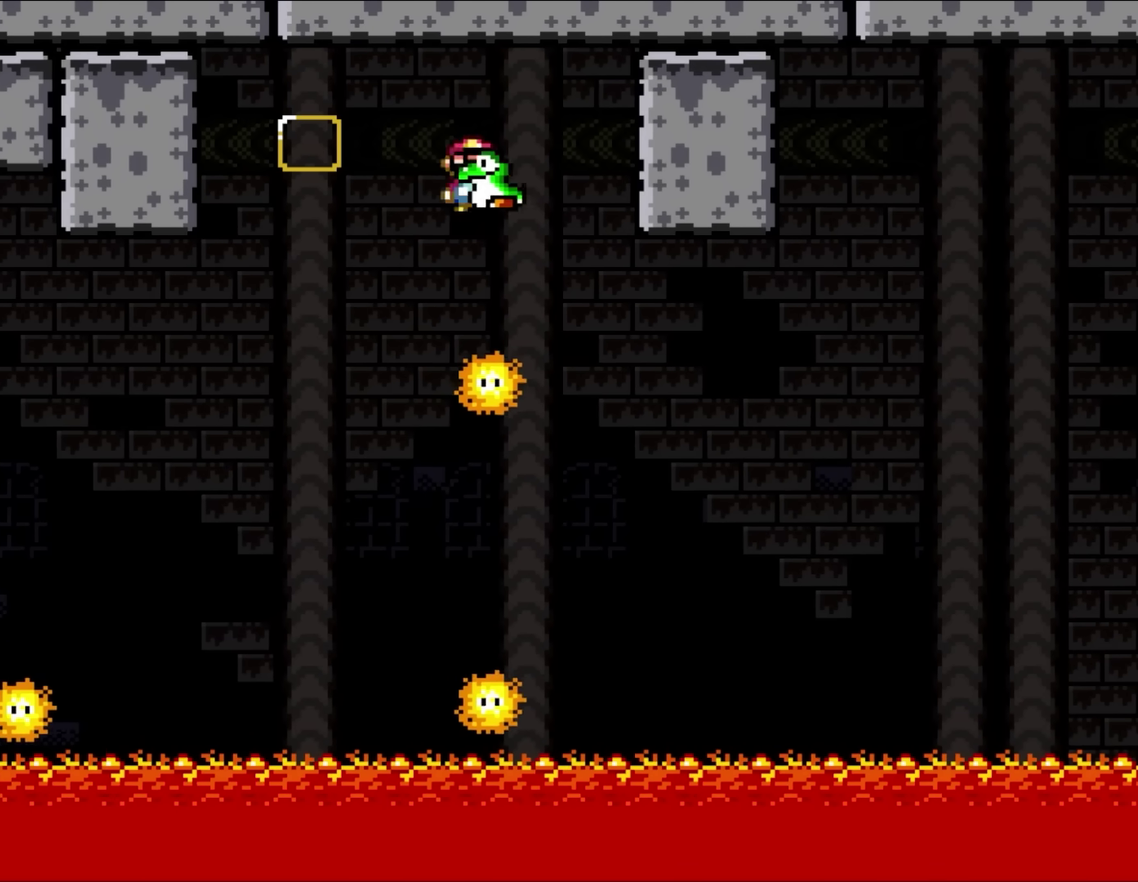
{"buttons": ["A", "X", "DPAD_RIGHT"], "events": [[267, "DPAD_LEFT", "up"], [383, "DPAD_RIGHT", "down"]]}
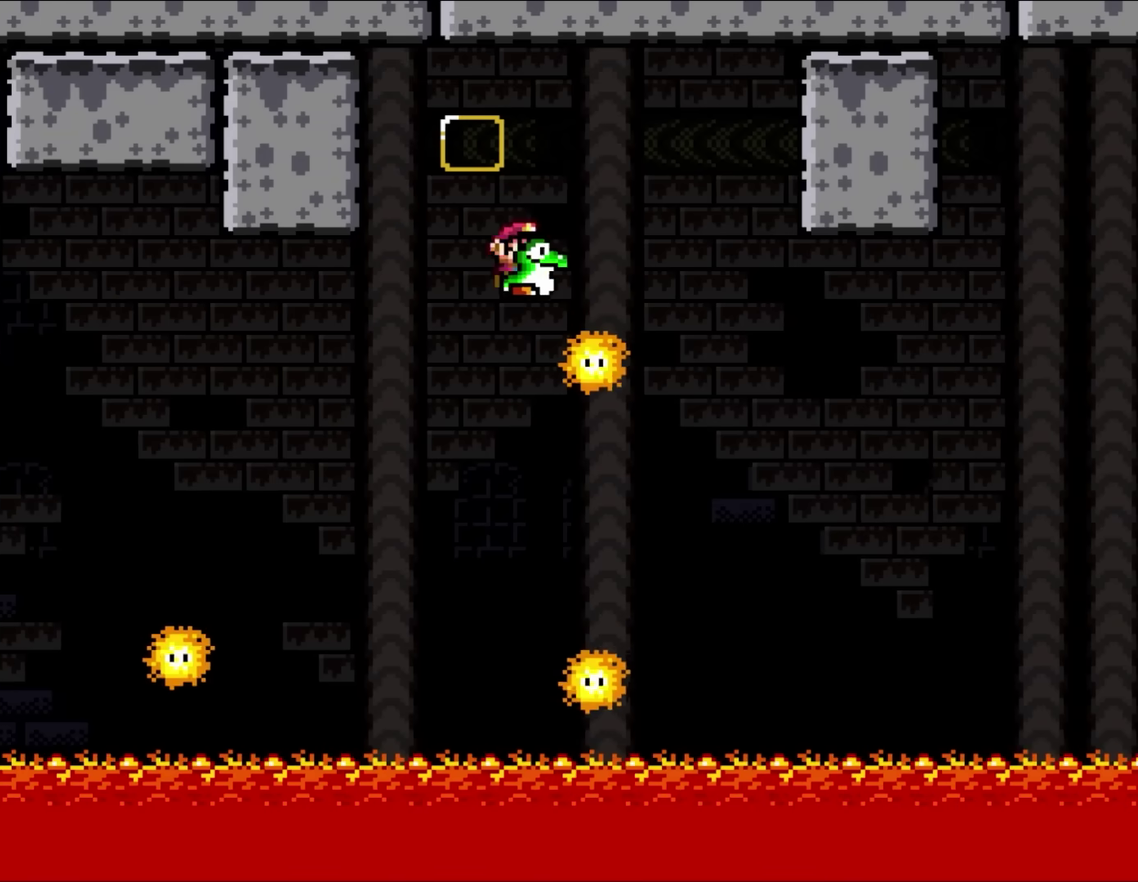
{"buttons": ["A", "X", "DPAD_RIGHT"], "events": [[50, "DPAD_RIGHT", "up"], [250, "DPAD_RIGHT", "down"]]}
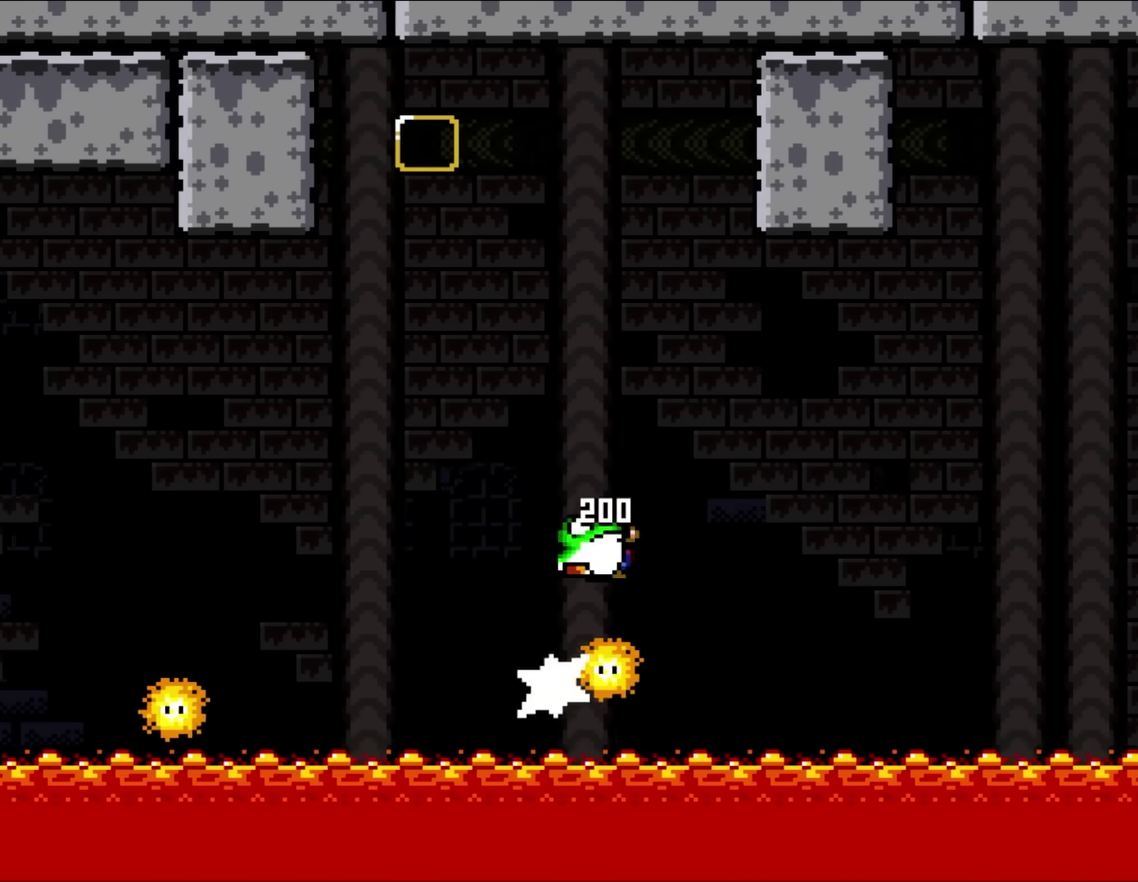
{"buttons": ["A", "X", "DPAD_RIGHT"], "events": [[250, "X", "up"], [350, "X", "down"]]}
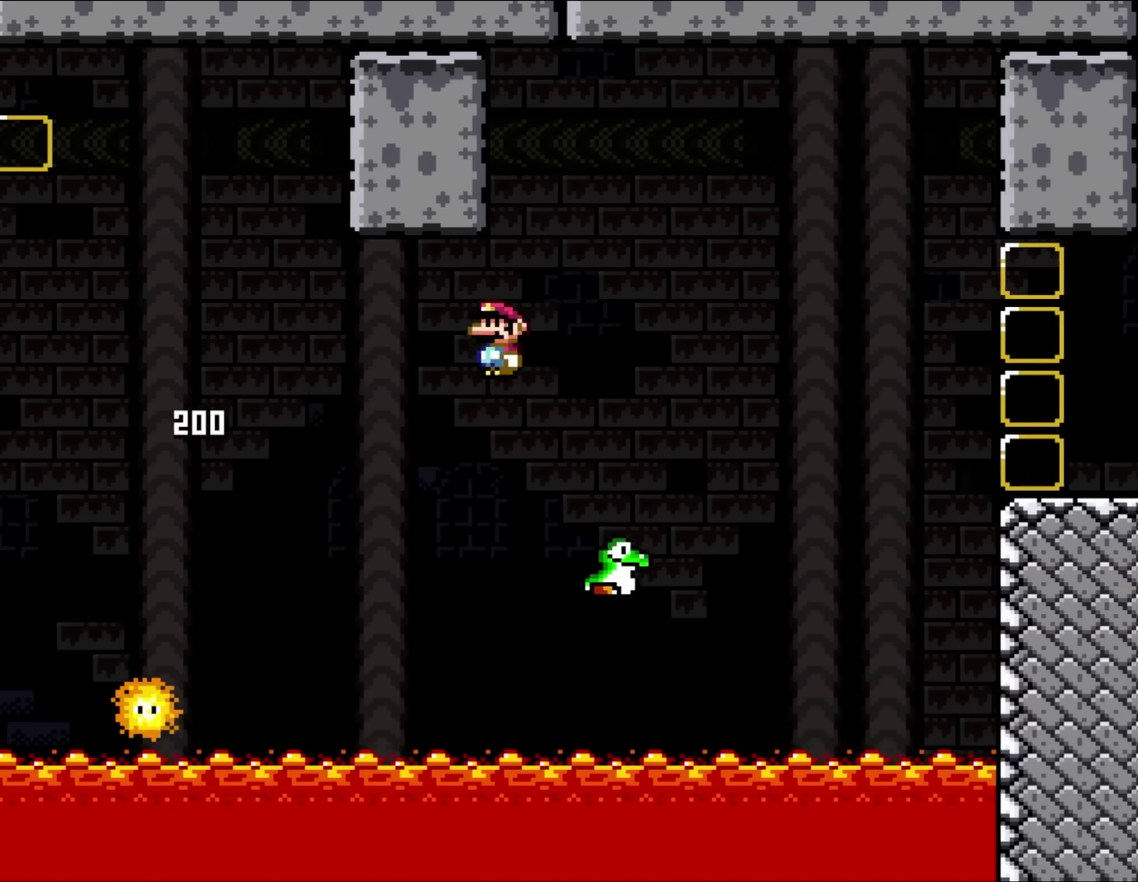
{"buttons": ["A", "X", "DPAD_RIGHT"], "events": []}
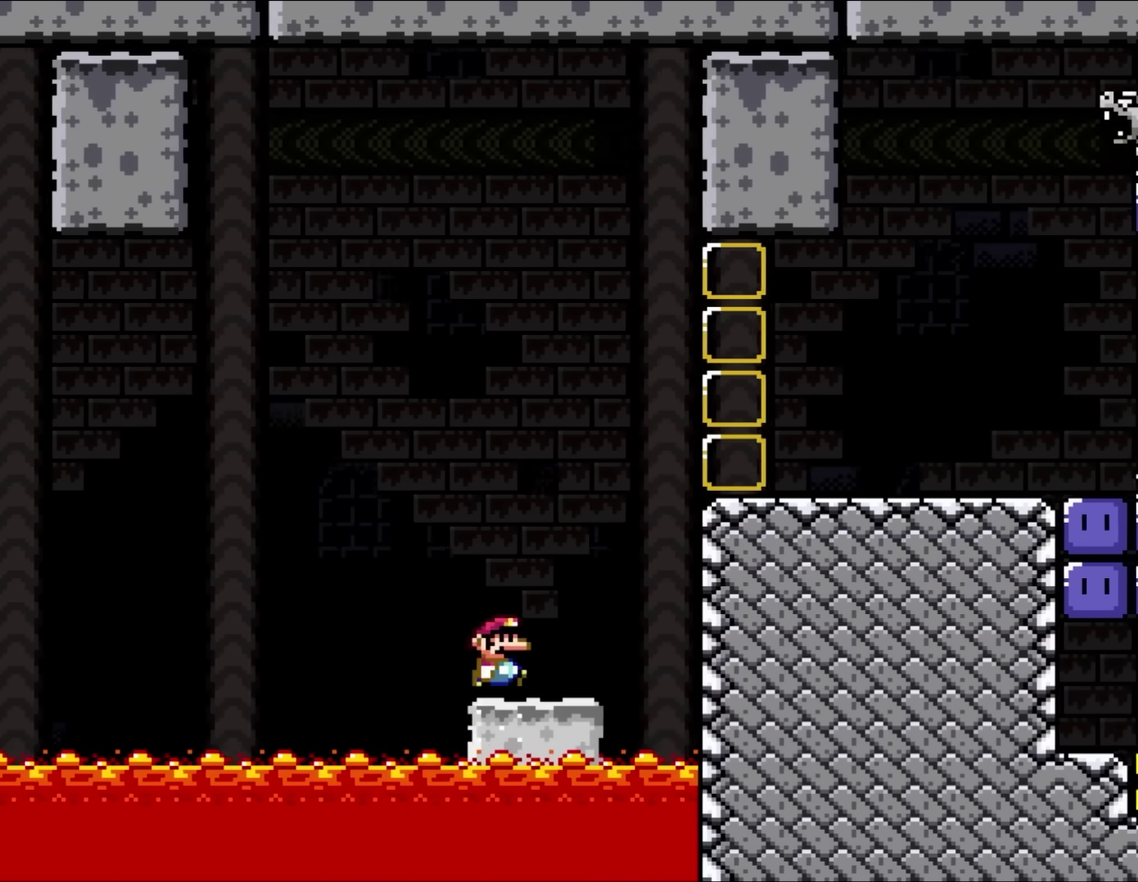
{"buttons": ["X", "DPAD_RIGHT"], "events": [[67, "A", "up"], [67, "X", "up"], [283, "DPAD_LEFT", "down"], [283, "DPAD_RIGHT", "up"], [383, "DPAD_LEFT", "up"], [383, "DPAD_RIGHT", "down"], [417, "X", "down"]]}
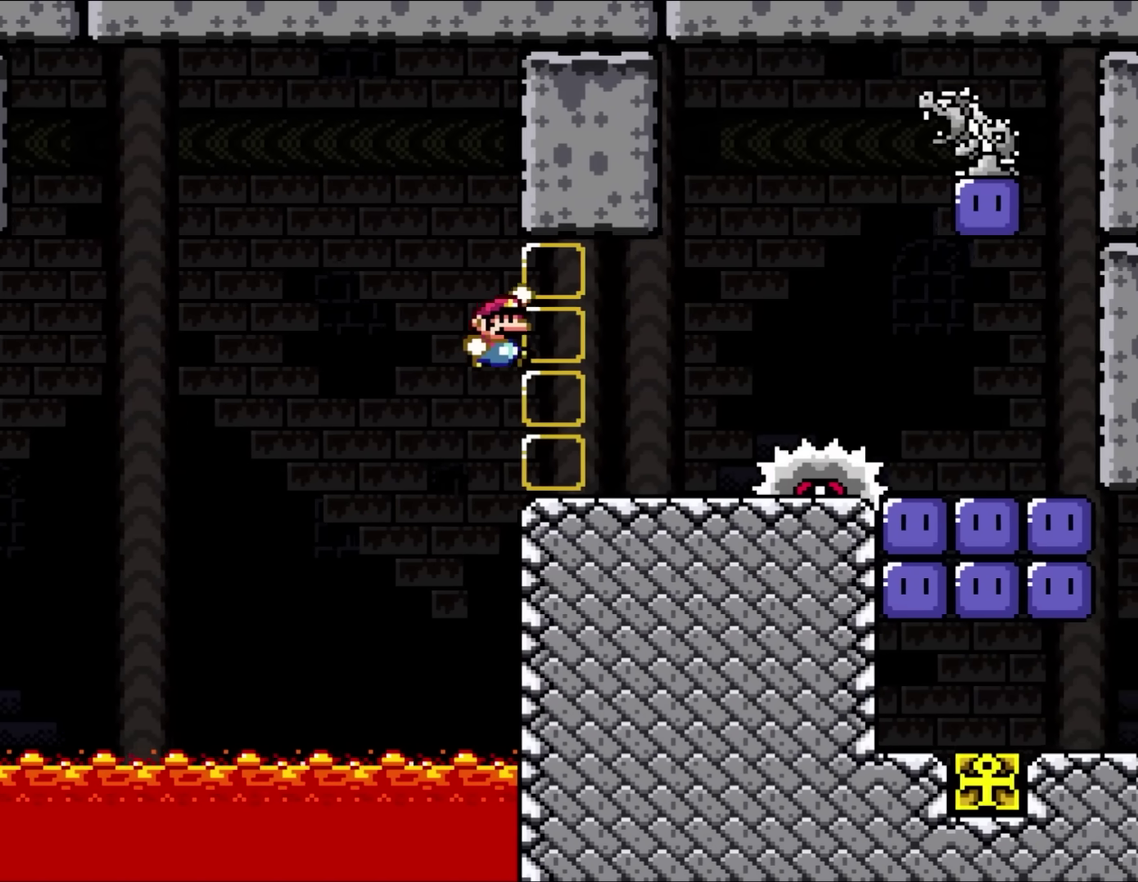
{"buttons": ["A", "X", "DPAD_LEFT"], "events": [[17, "X", "up"], [83, "X", "down"], [117, "DPAD_RIGHT", "up"], [150, "DPAD_LEFT", "down"], [267, "DPAD_LEFT", "up"], [300, "DPAD_RIGHT", "down"], [400, "A", "down"], [417, "DPAD_LEFT", "down"], [417, "DPAD_RIGHT", "up"]]}
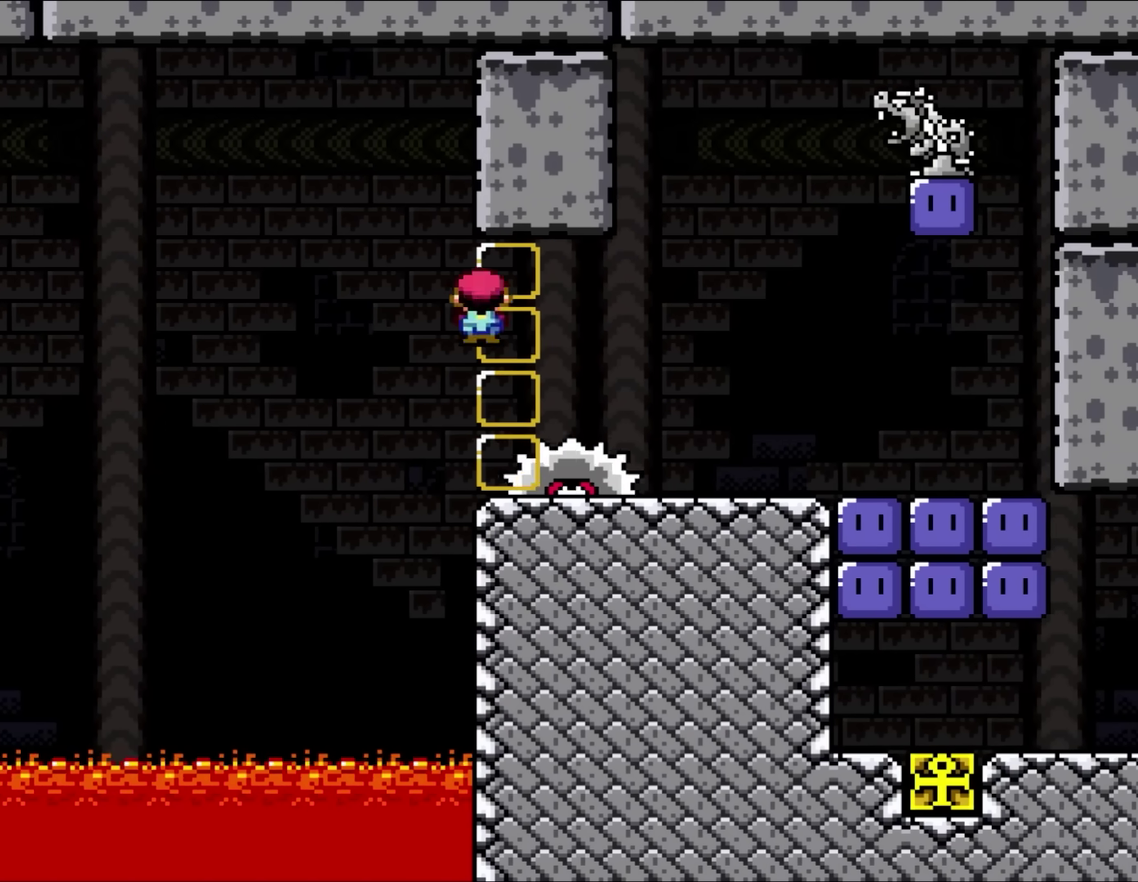
{"buttons": ["X"], "events": [[33, "A", "up"], [33, "DPAD_LEFT", "up"], [150, "A", "down"], [150, "DPAD_RIGHT", "down"], [317, "DPAD_RIGHT", "up"], [350, "A", "up"], [350, "DPAD_LEFT", "down"], [450, "DPAD_LEFT", "up"]]}
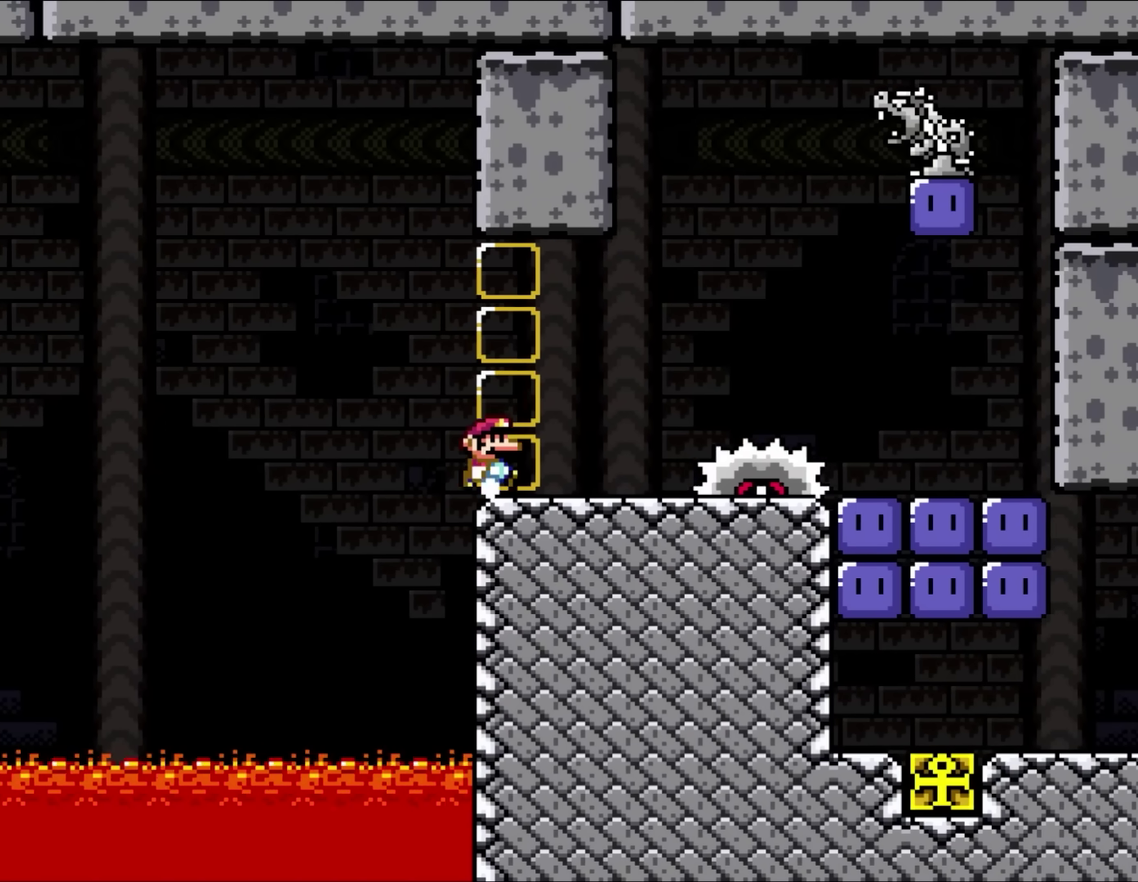
{"buttons": ["X"], "events": [[33, "DPAD_RIGHT", "down"], [117, "DPAD_RIGHT", "up"]]}
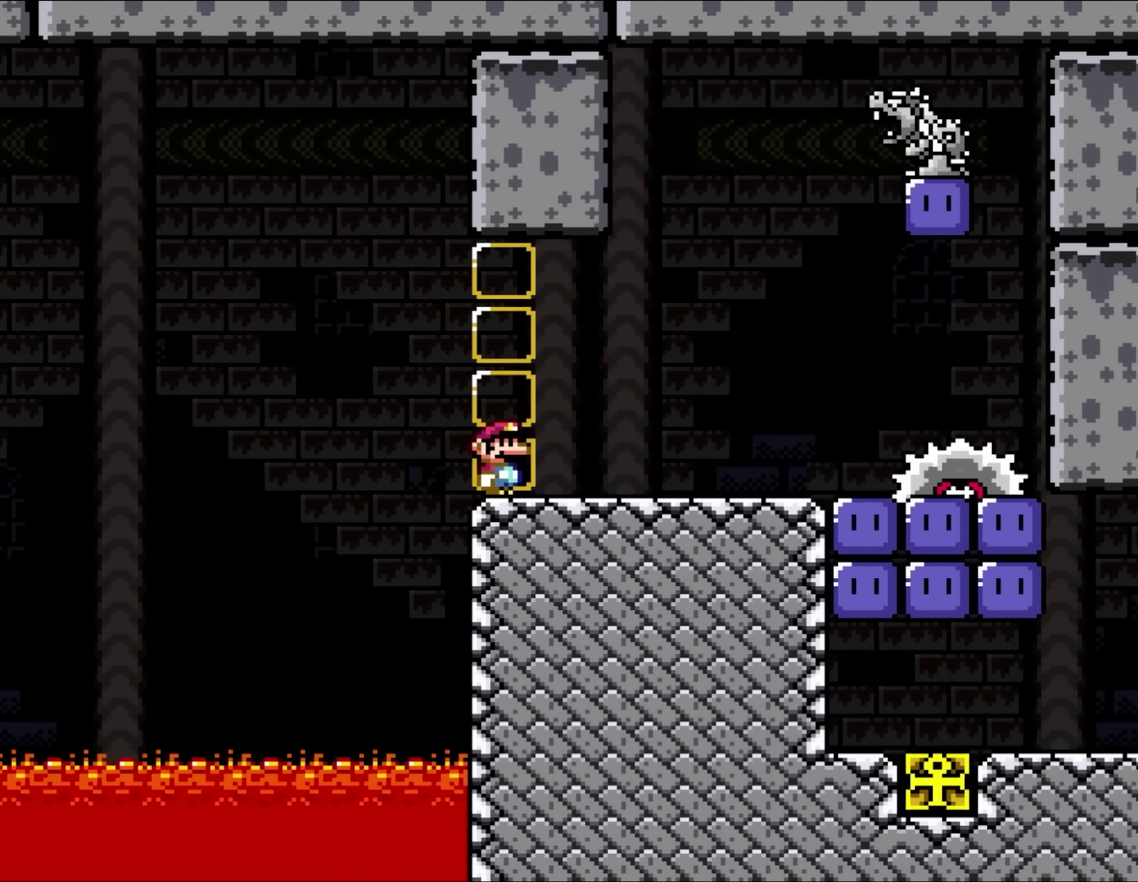
{"buttons": ["DPAD_LEFT"], "events": [[83, "X", "up"], [450, "DPAD_LEFT", "down"]]}
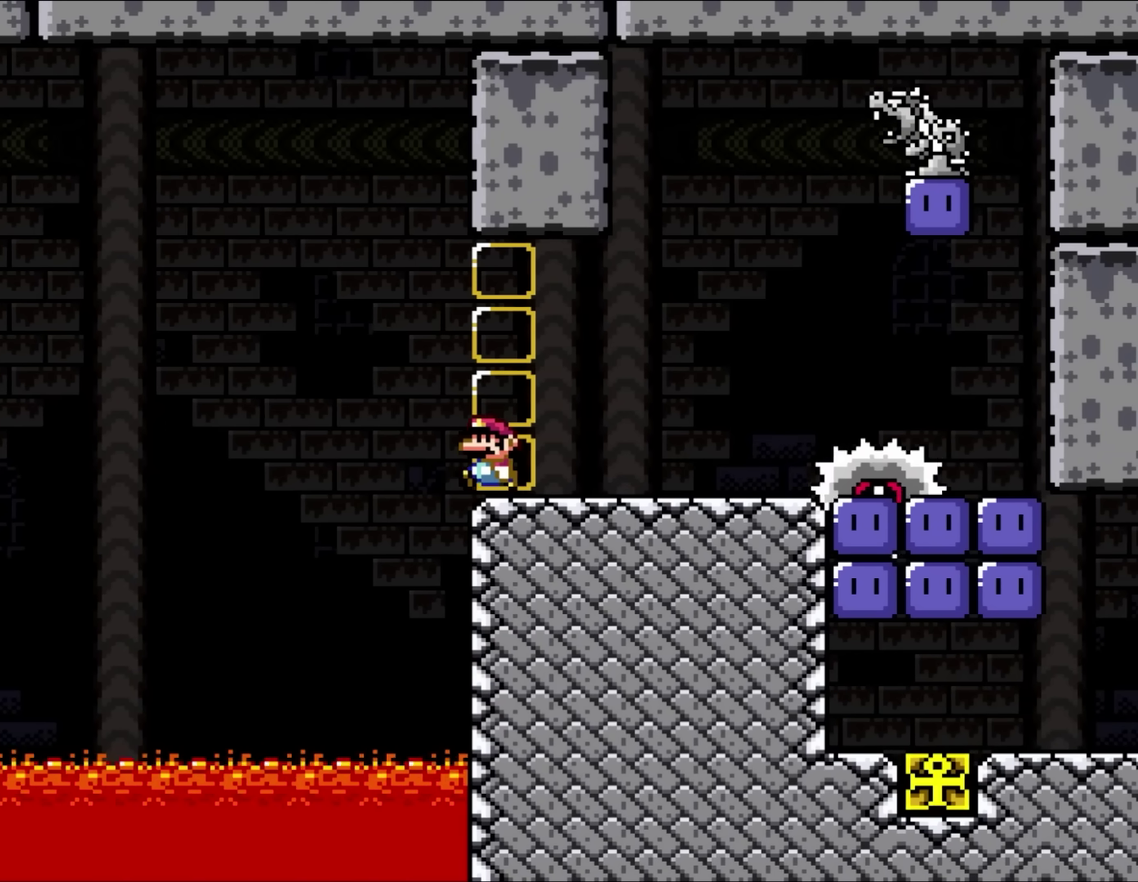
{"buttons": [], "events": [[33, "DPAD_LEFT", "up"]]}